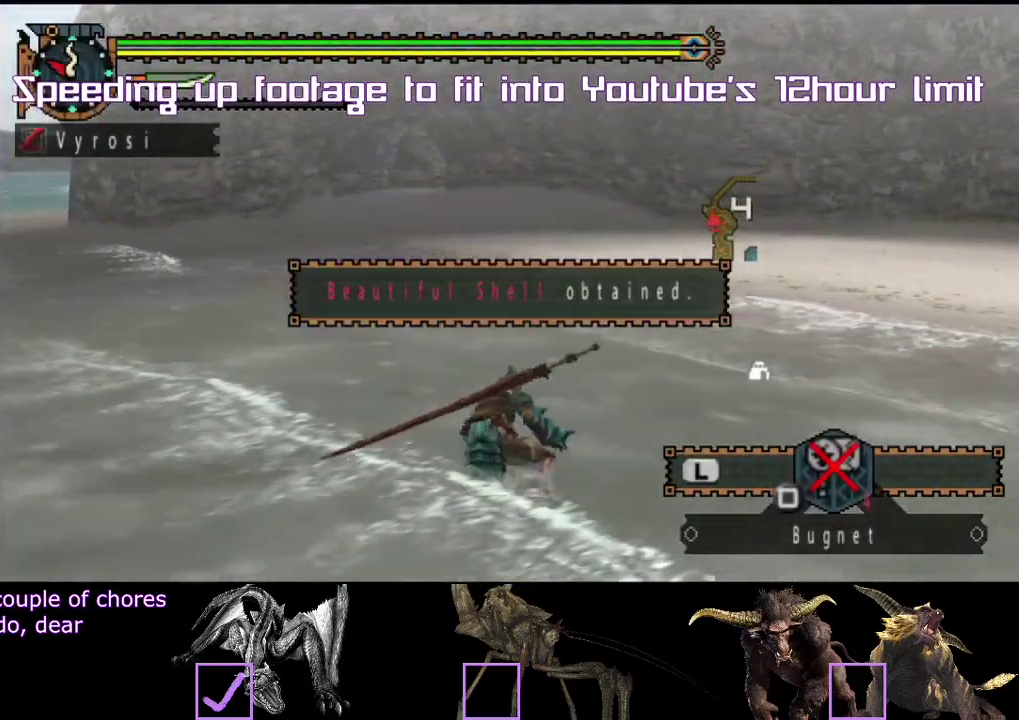
Gameplay with a controller (PlayStation layout); each line is a JSON object with the inputs held at the frame after it. "events" lists button and stick changes between this image and that frame as [ms after this image, input, new state], when the widget could be followed in between. Not read: L3 R3.
{"buttons": [], "left_stick": "center", "right_stick": "center"}
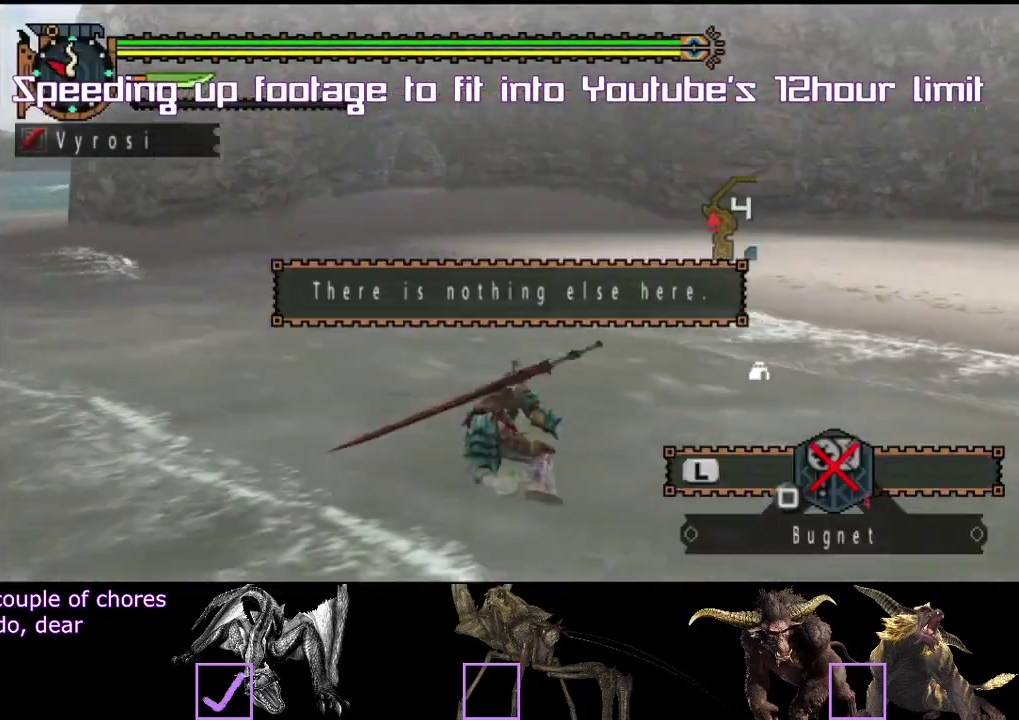
{"buttons": ["R2"], "left_stick": "up", "right_stick": "center", "events": [[17, "left_stick", "up"], [33, "R2", "down"]]}
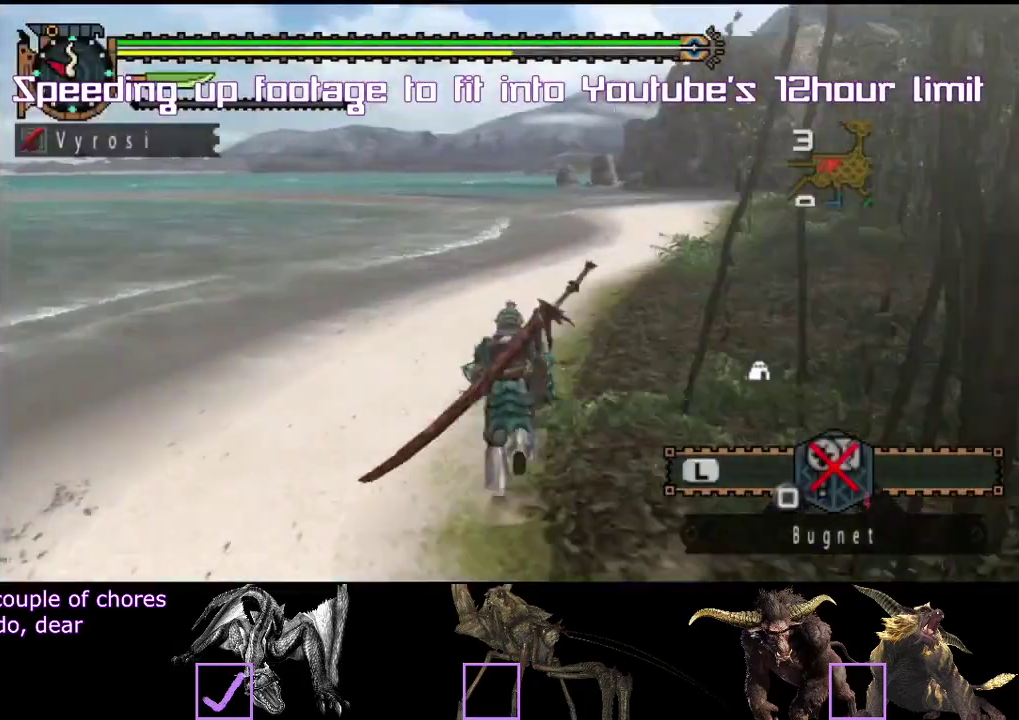
{"buttons": [], "left_stick": "up", "right_stick": "center", "events": [[500, "R2", "up"]]}
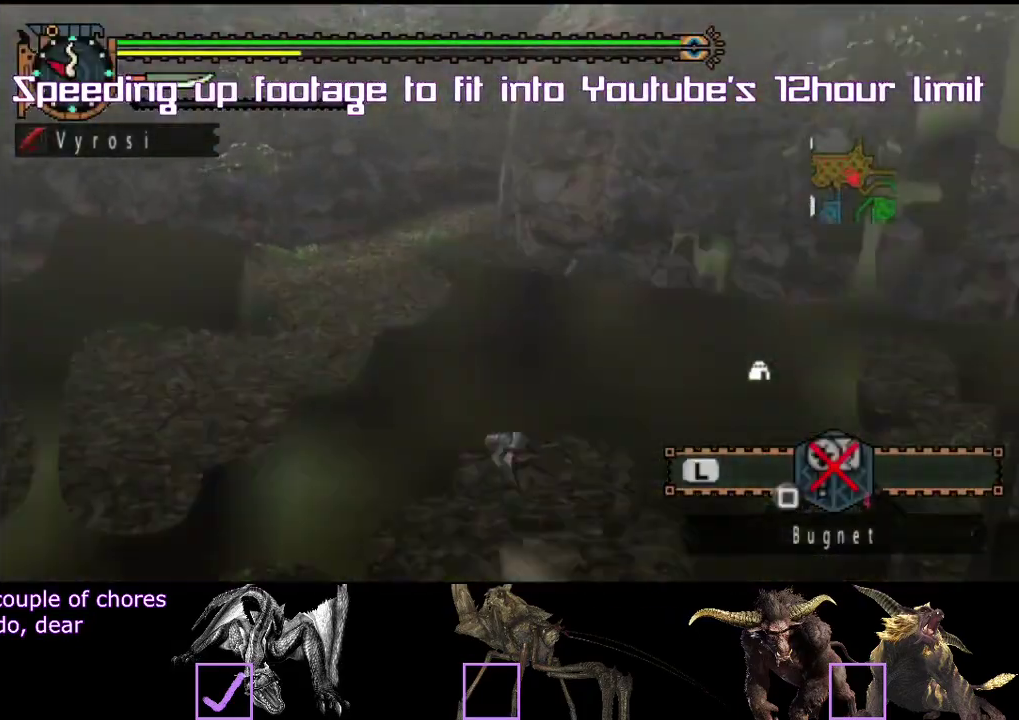
{"buttons": [], "left_stick": "center", "right_stick": "center"}
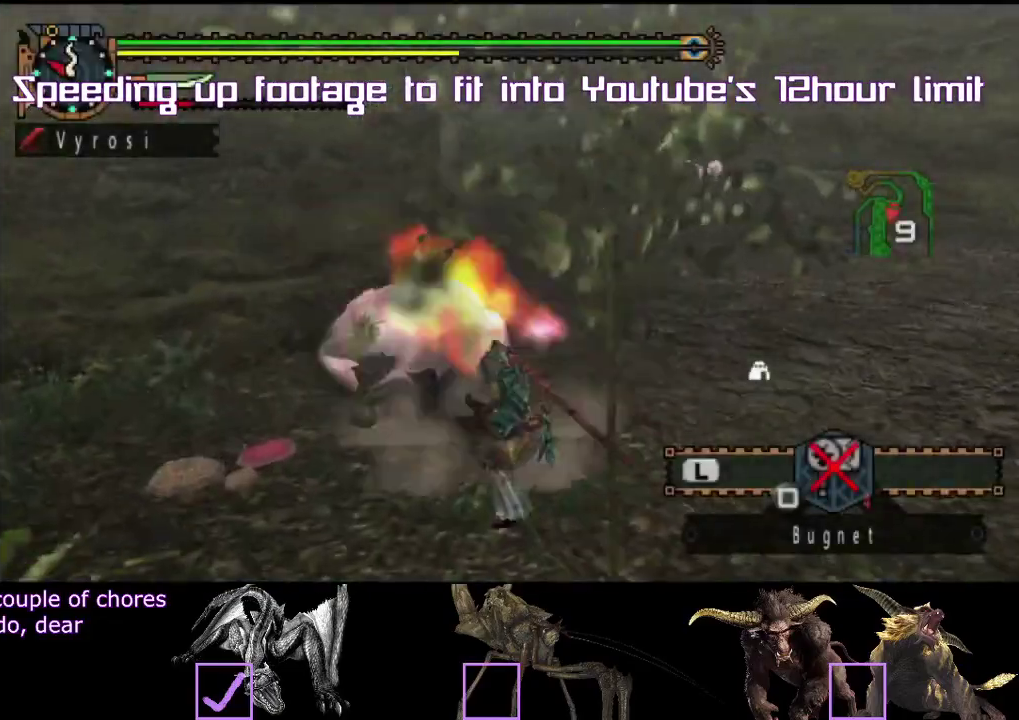
{"buttons": ["R2"], "left_stick": "up", "right_stick": "center"}
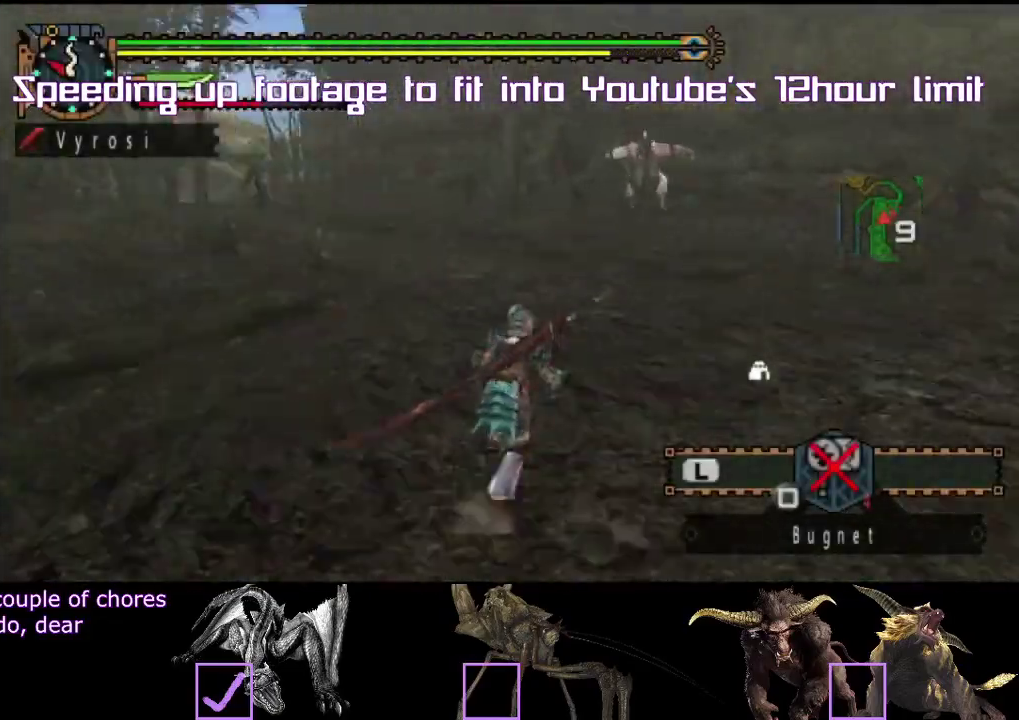
{"buttons": ["R2"], "left_stick": "up", "right_stick": "center"}
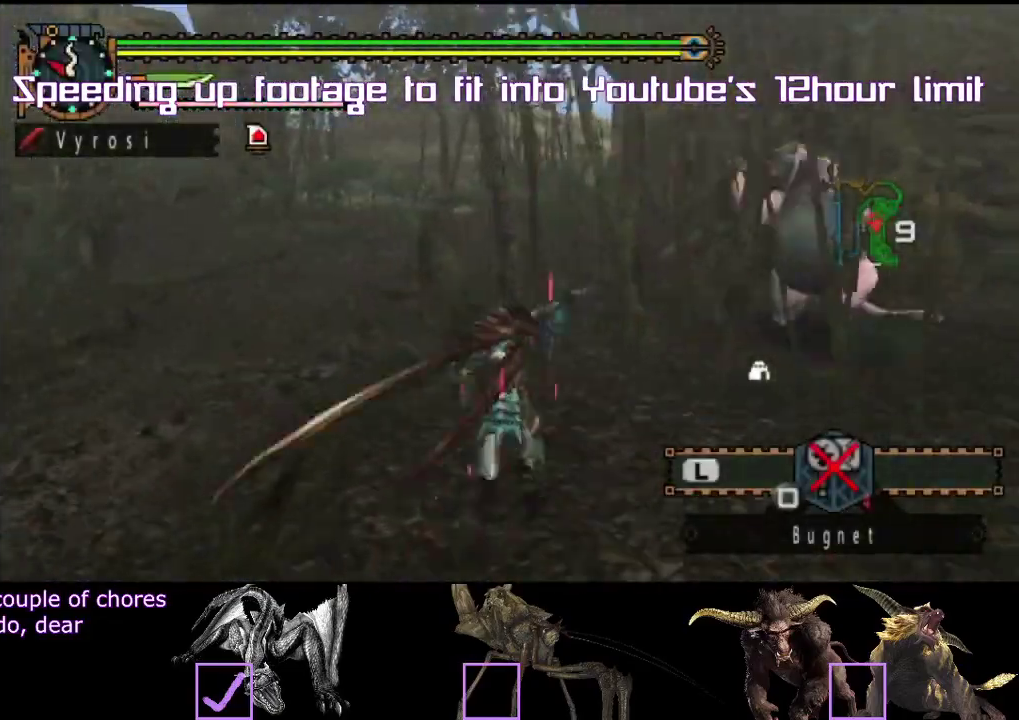
{"buttons": [], "left_stick": "center", "right_stick": "center"}
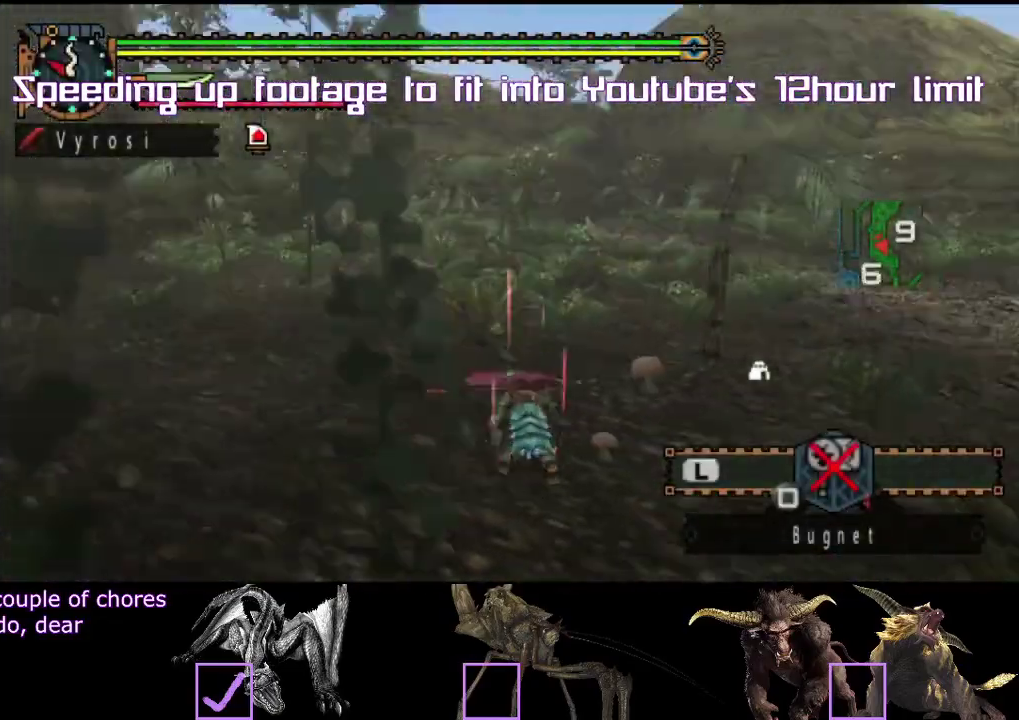
{"buttons": [], "left_stick": "center", "right_stick": "center"}
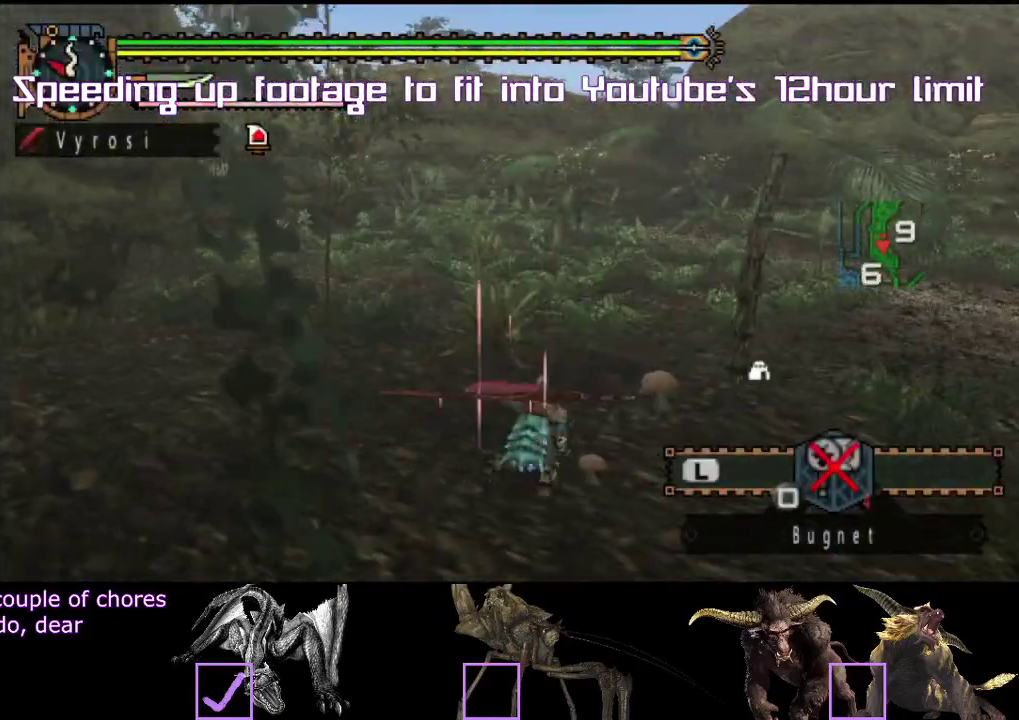
{"buttons": ["CIRCLE"], "left_stick": "up-right", "right_stick": "center", "events": [[67, "CIRCLE", "down"], [117, "CIRCLE", "up"], [133, "left_stick", "up-right"], [150, "CIRCLE", "down"], [183, "CIRCLE", "up"], [200, "CIRCLE", "down"], [217, "CIRCLE", "up"], [267, "left_stick", "center"], [417, "left_stick", "up-right"], [500, "CIRCLE", "down"]]}
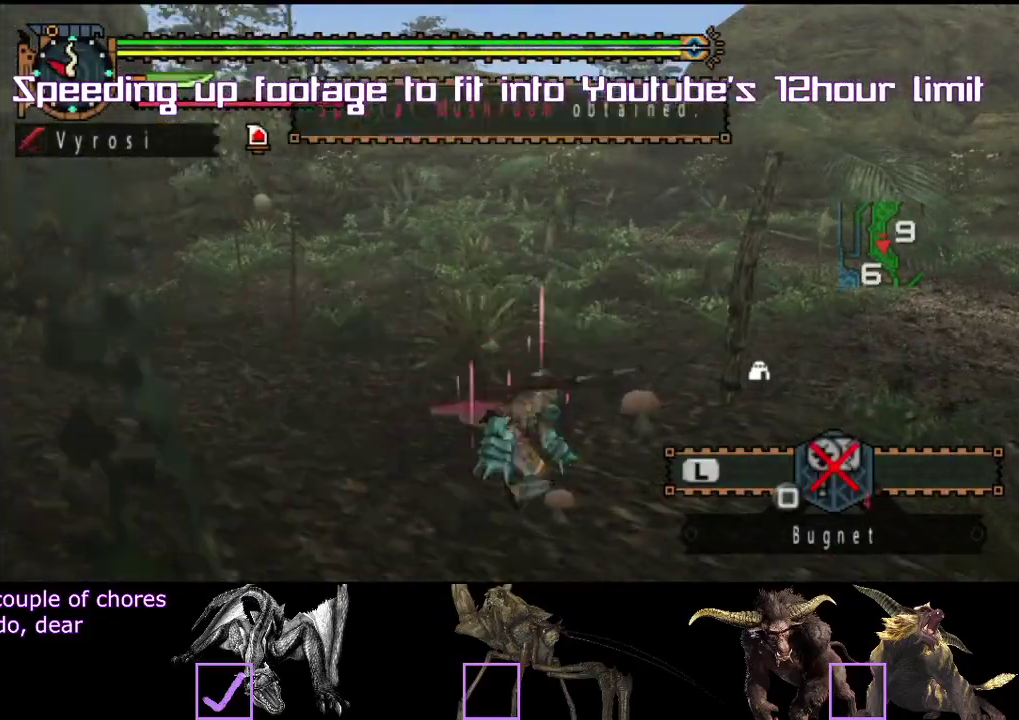
{"buttons": [], "left_stick": "up", "right_stick": "center", "events": [[33, "left_stick", "center"], [150, "CIRCLE", "up"], [183, "CIRCLE", "down"], [183, "left_stick", "up"], [200, "CIRCLE", "up"], [300, "left_stick", "center"], [317, "CIRCLE", "down"], [400, "CIRCLE", "up"], [500, "left_stick", "up"]]}
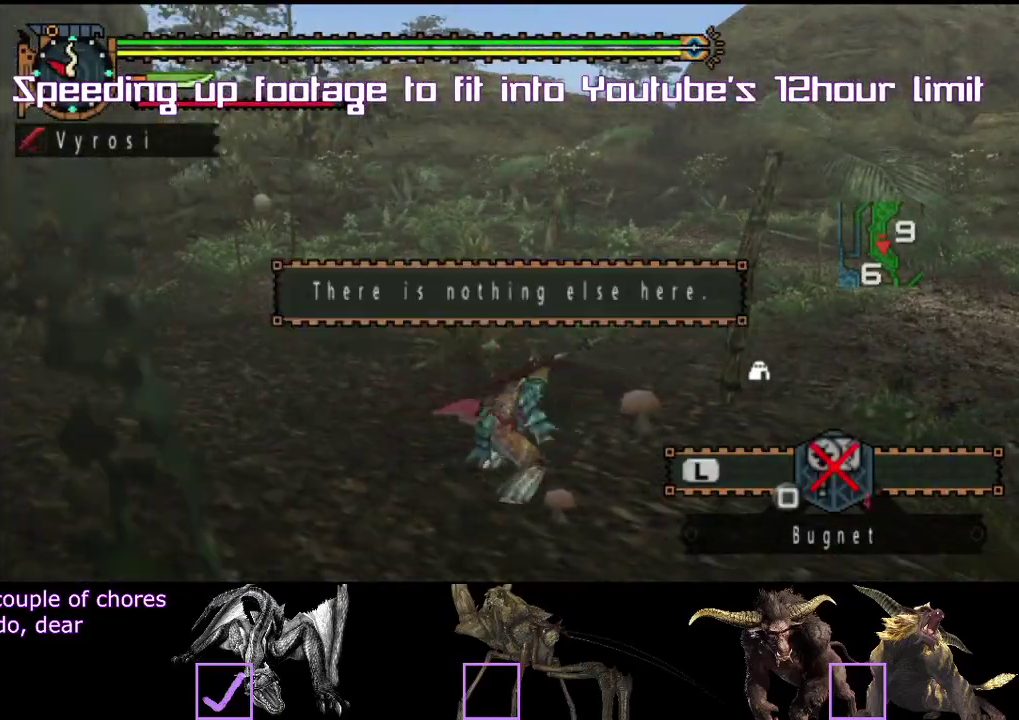
{"buttons": ["R2"], "left_stick": "up", "right_stick": "center", "events": [[17, "R2", "down"], [117, "L2", "down"], [183, "L2", "up"], [267, "L2", "down"], [333, "L2", "up"]]}
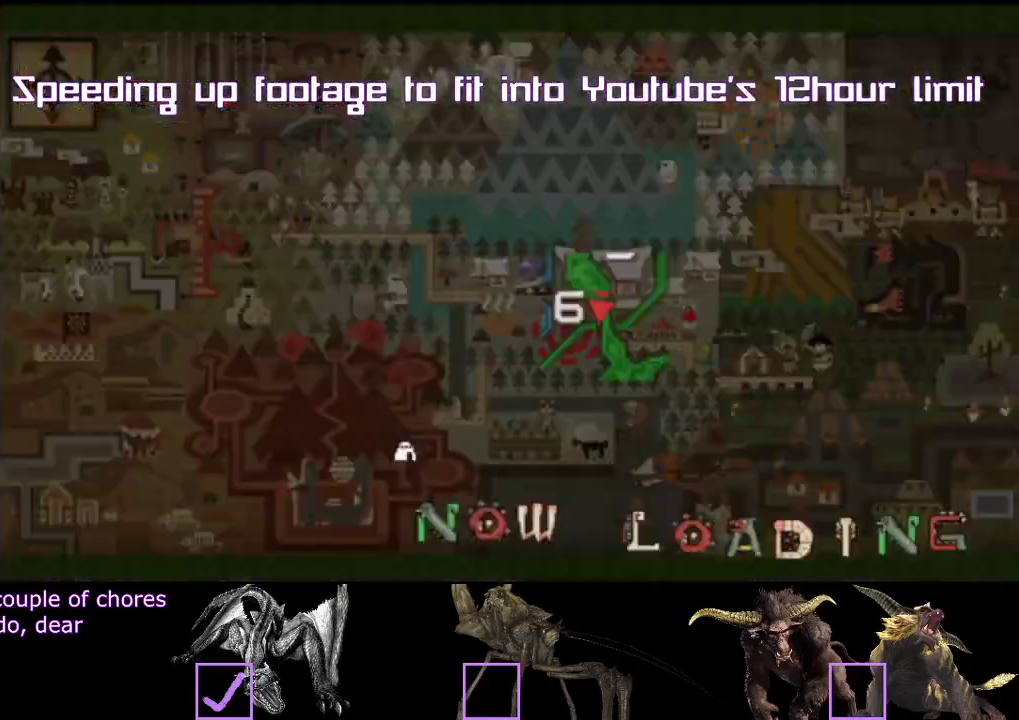
{"buttons": ["R2"], "left_stick": "up", "right_stick": "center"}
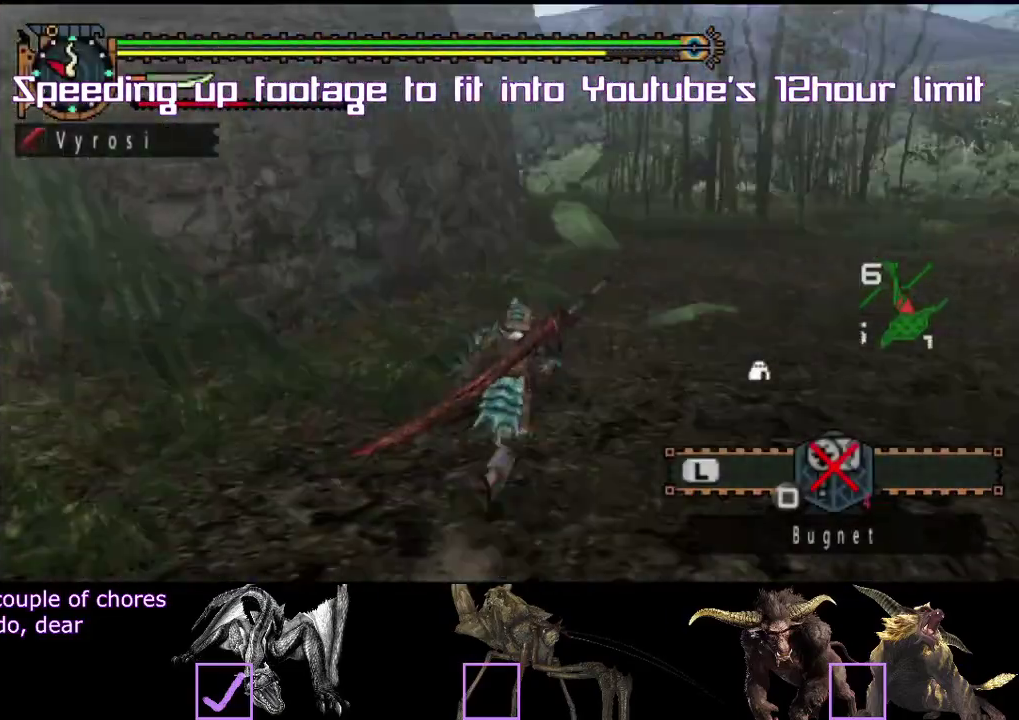
{"buttons": ["R2"], "left_stick": "up", "right_stick": "center"}
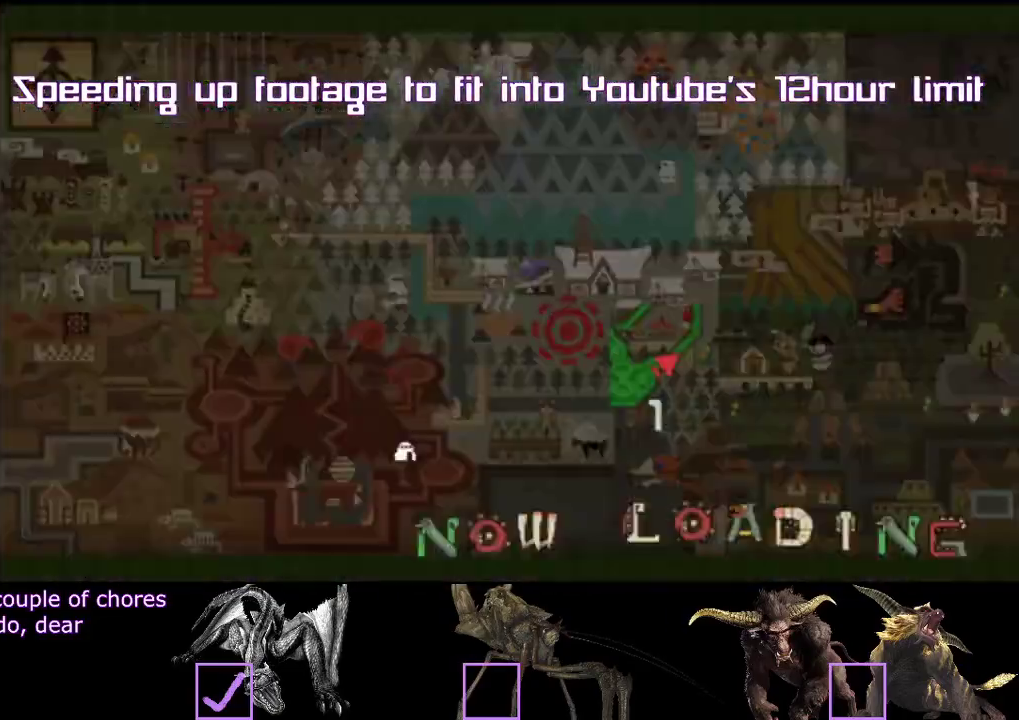
{"buttons": [], "left_stick": "up", "right_stick": "center"}
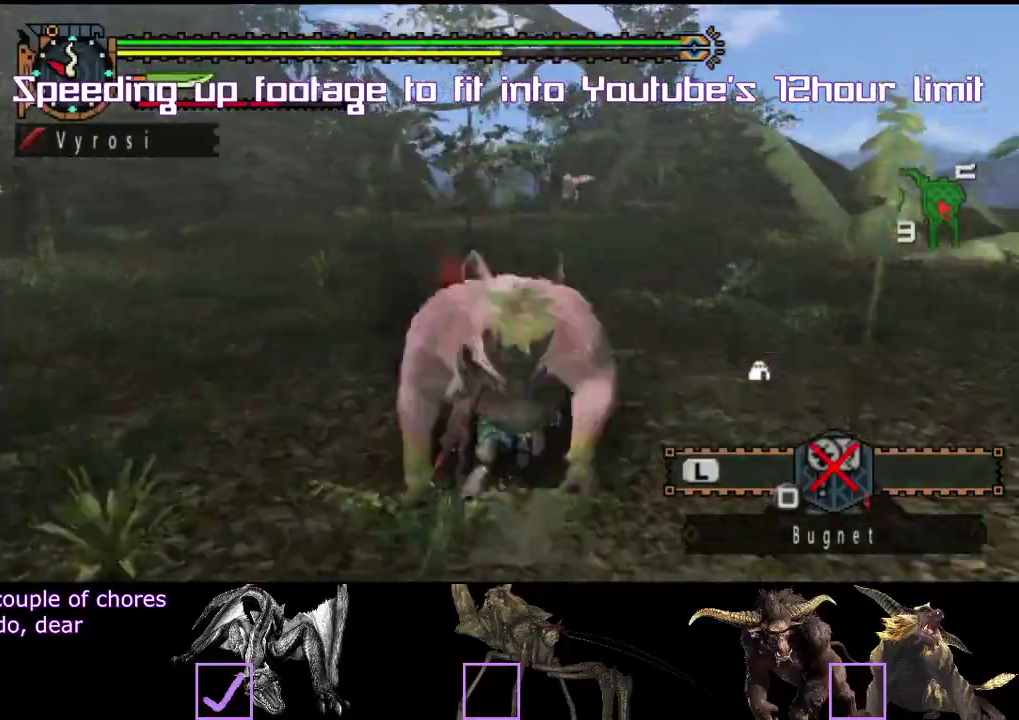
{"buttons": [], "left_stick": "center", "right_stick": "right"}
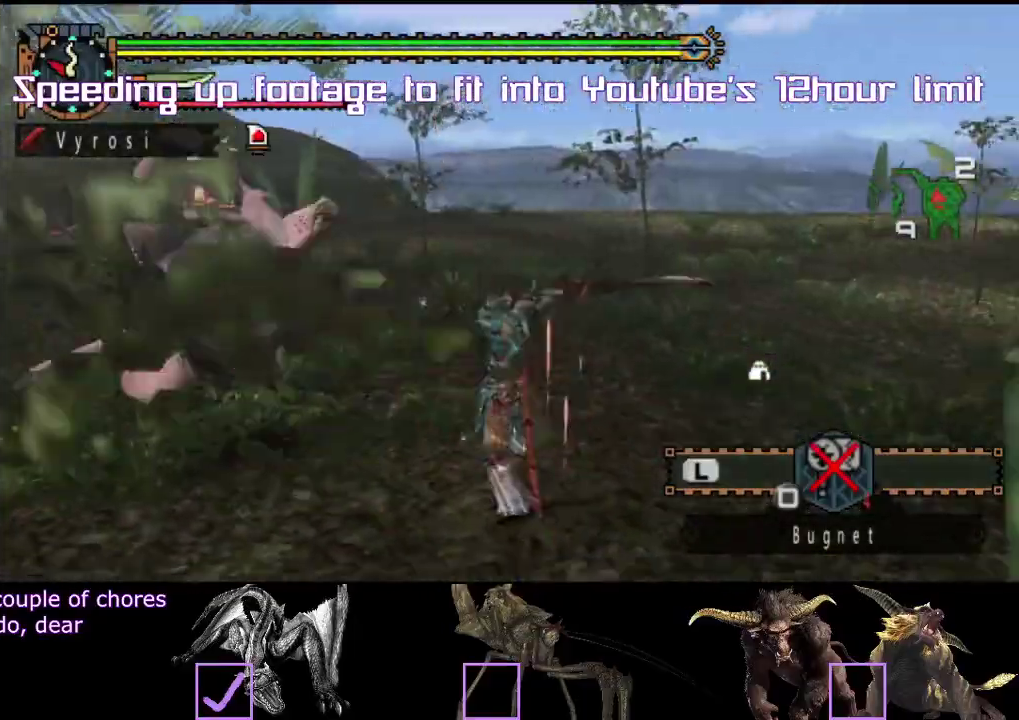
{"buttons": ["L2", "R2"], "left_stick": "up", "right_stick": "center"}
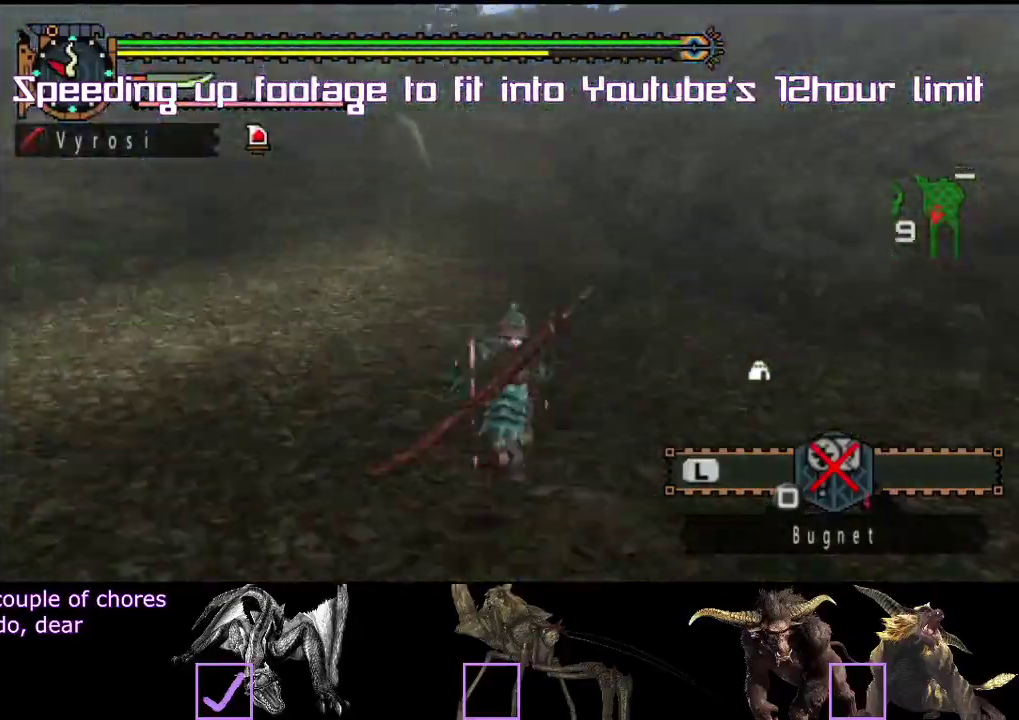
{"buttons": [], "left_stick": "center", "right_stick": "center"}
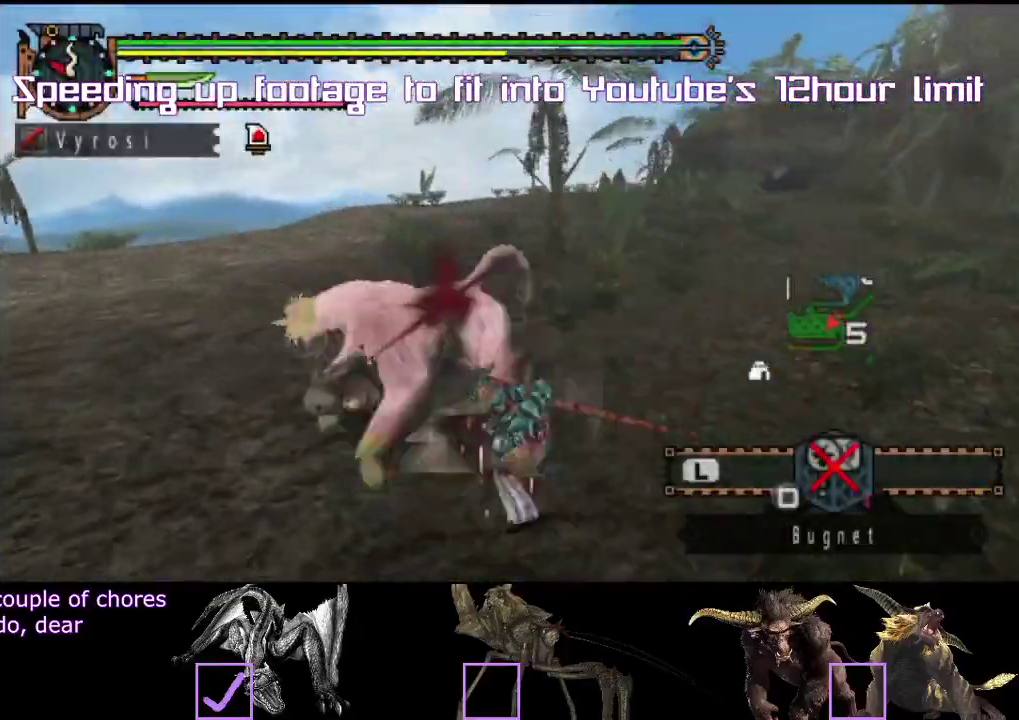
{"buttons": ["R2"], "left_stick": "up", "right_stick": "center", "events": [[183, "left_stick", "up"], [217, "SQUARE", "down"], [233, "SQUARE", "up"], [250, "R2", "down"]]}
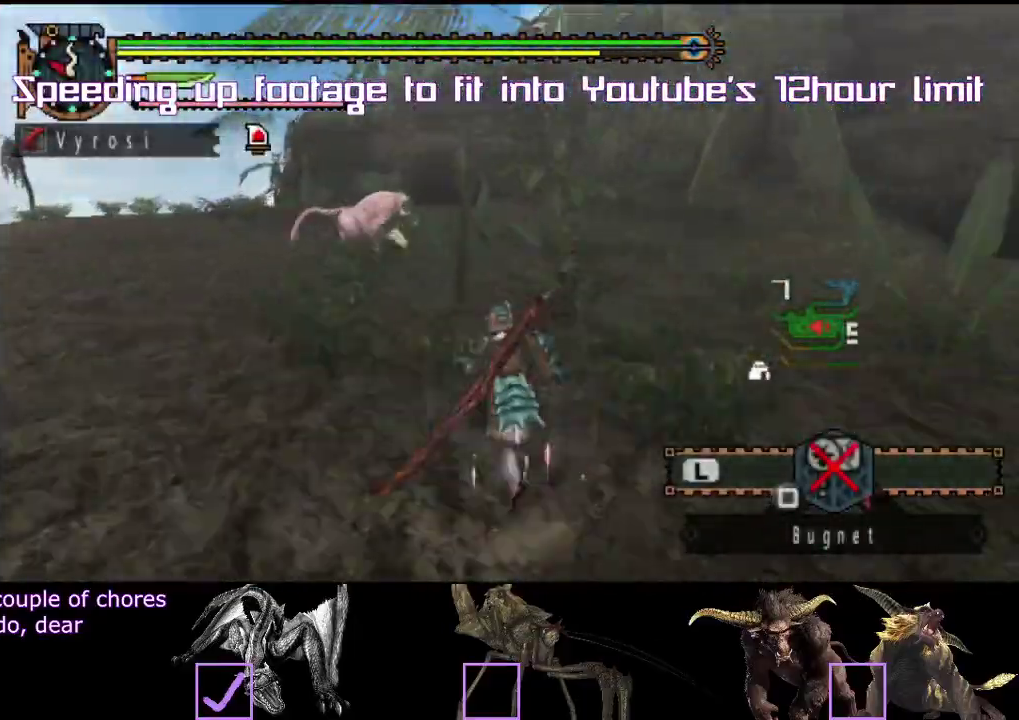
{"buttons": ["R2"], "left_stick": "up", "right_stick": "center"}
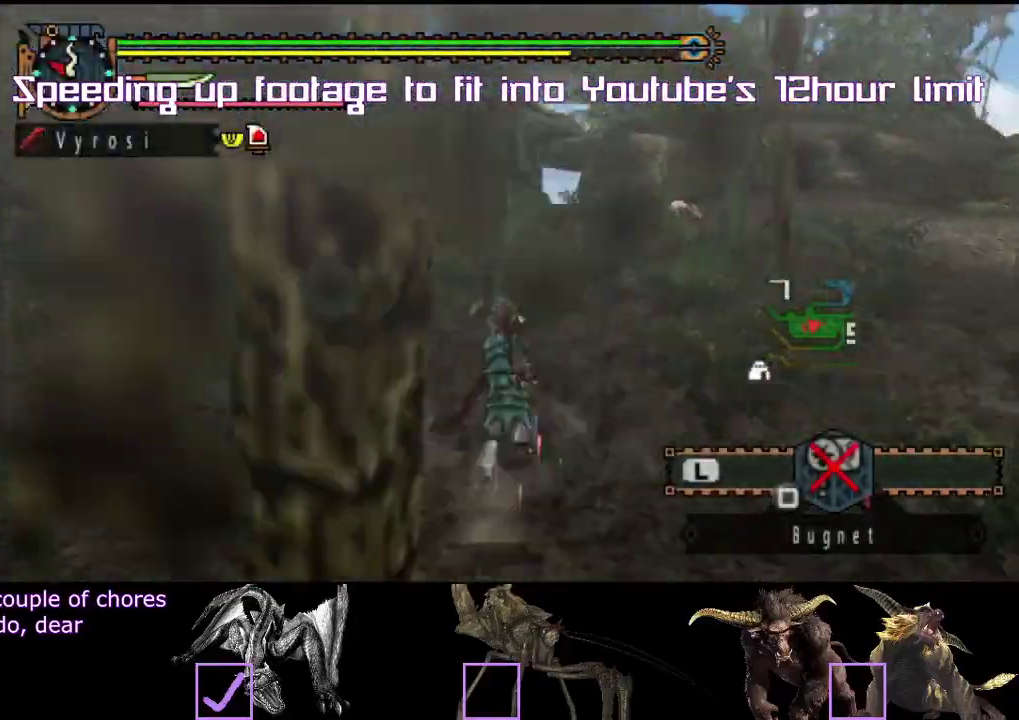
{"buttons": ["R2"], "left_stick": "up", "right_stick": "center"}
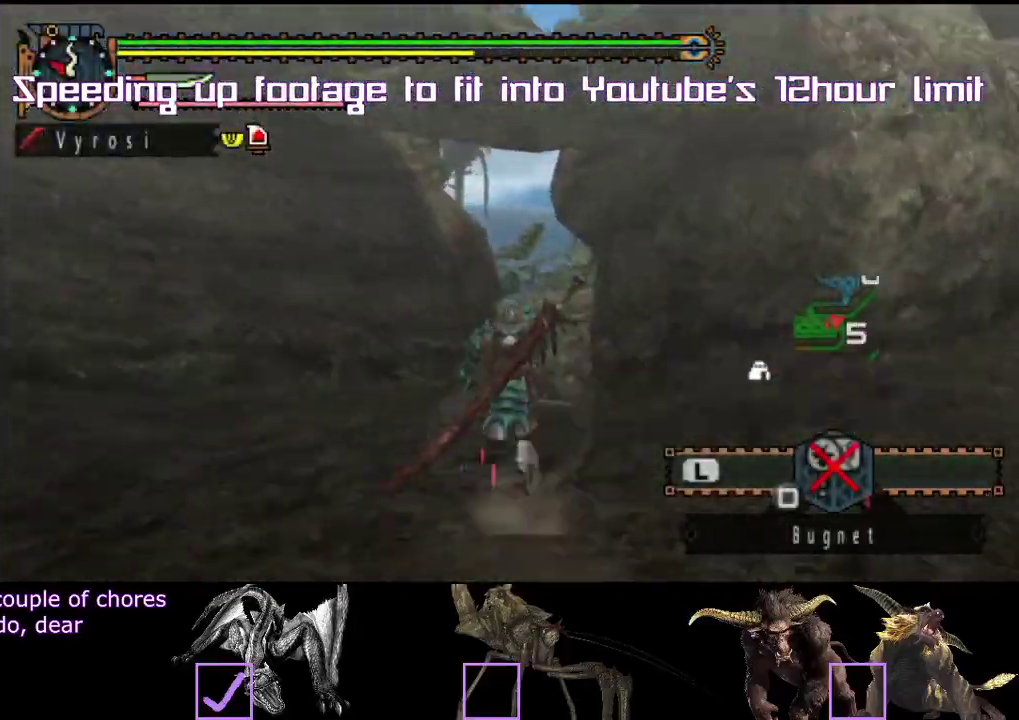
{"buttons": [], "left_stick": "up", "right_stick": "center", "events": [[133, "R2", "up"], [233, "R2", "down"], [500, "R2", "up"]]}
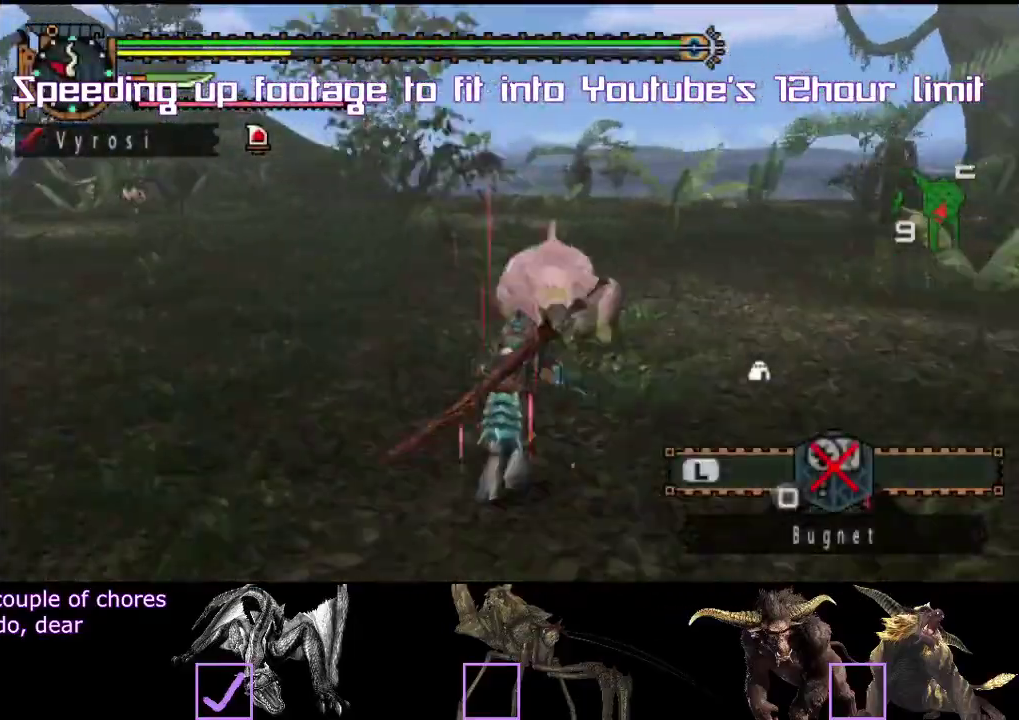
{"buttons": ["R2"], "left_stick": "up", "right_stick": "center"}
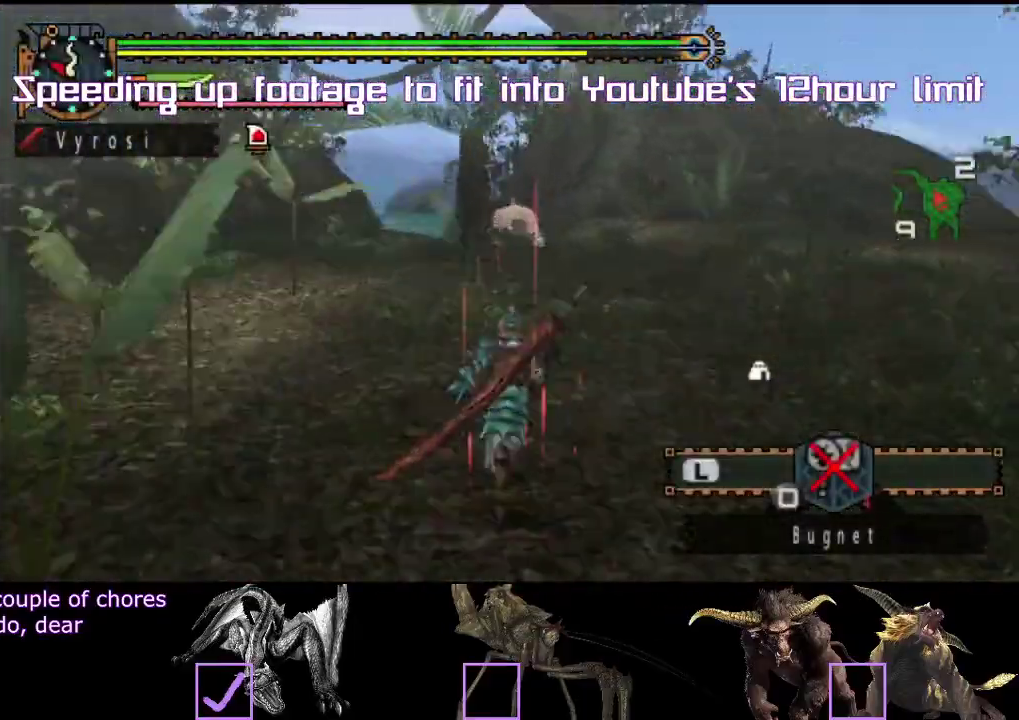
{"buttons": ["R2"], "left_stick": "up", "right_stick": "center"}
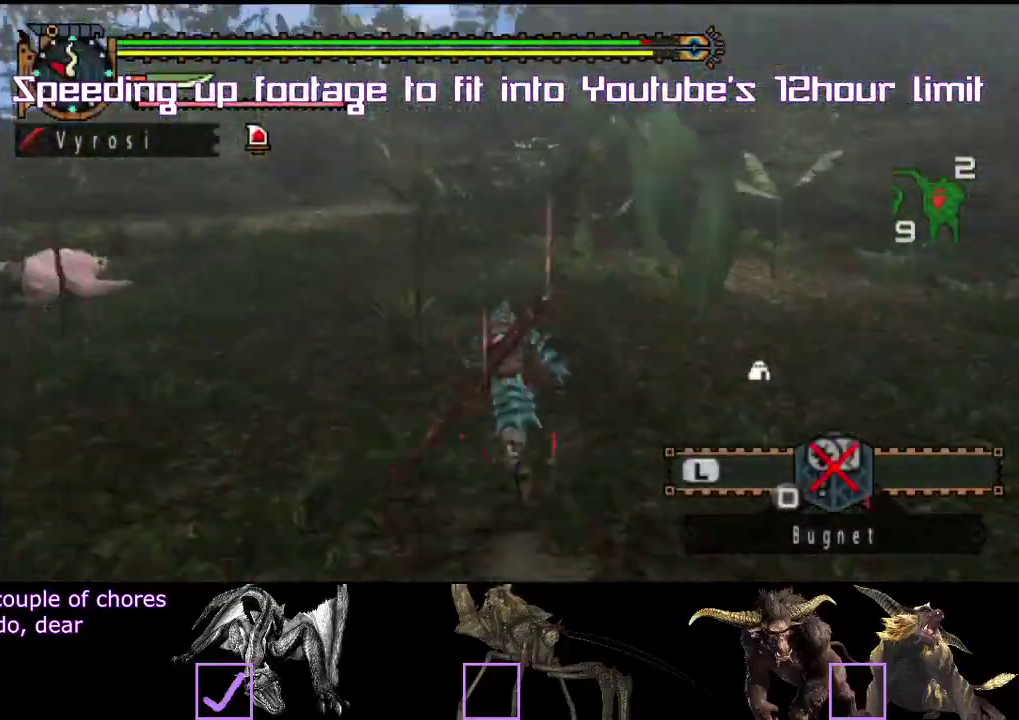
{"buttons": ["R2"], "left_stick": "up", "right_stick": "center"}
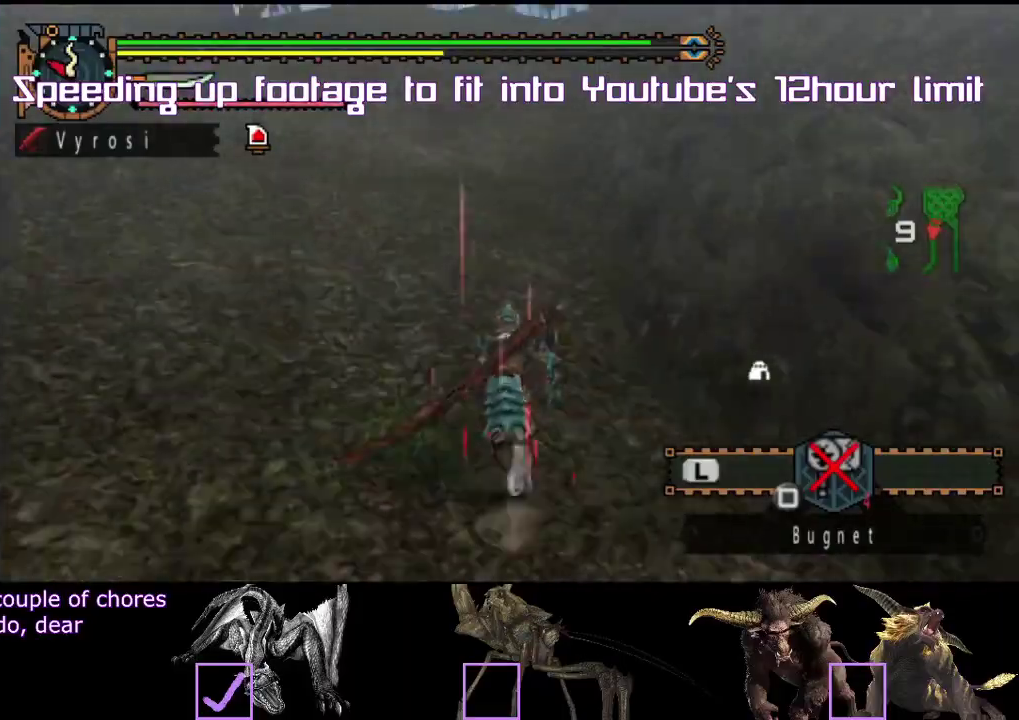
{"buttons": [], "left_stick": "center", "right_stick": "center", "events": [[217, "R2", "up"], [250, "left_stick", "center"], [283, "CIRCLE", "down"], [300, "CIRCLE", "up"], [350, "TRIANGLE", "down"], [367, "TRIANGLE", "up"]]}